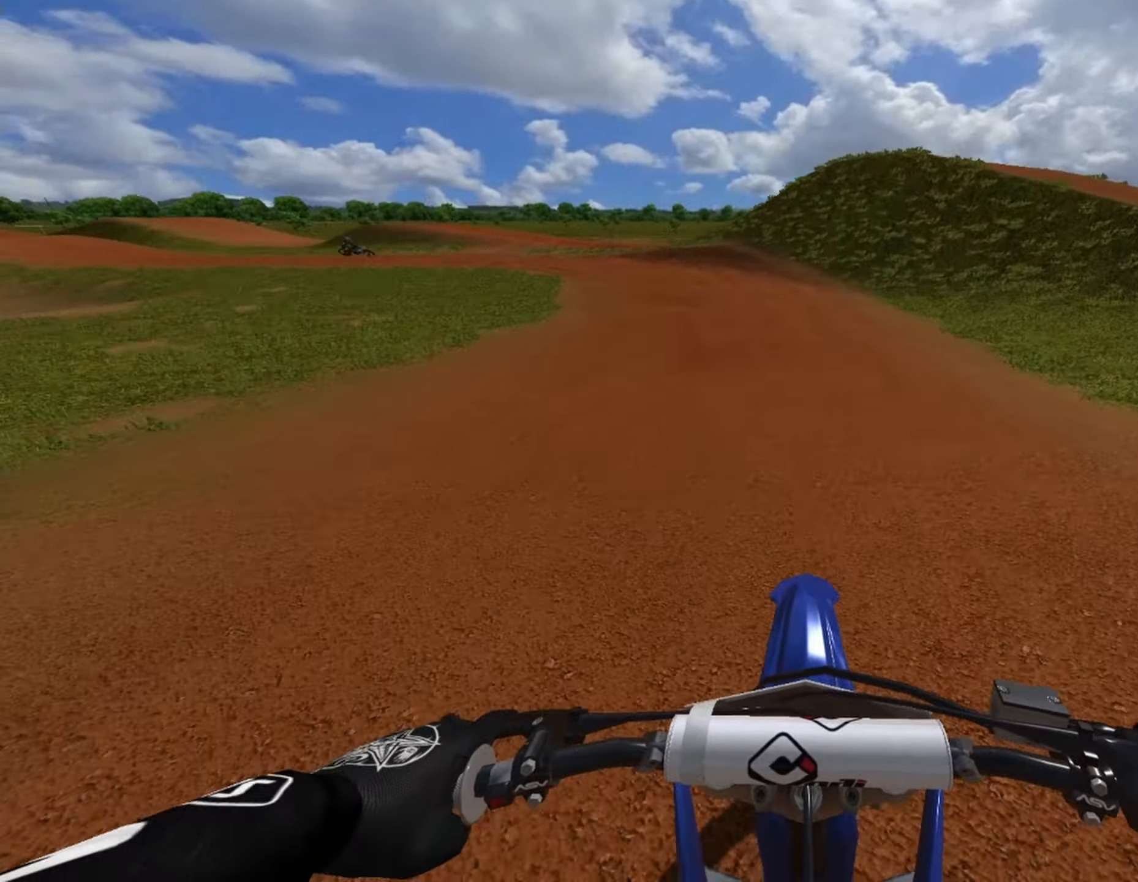
Gameplay with a controller (PlayStation layout); each line is a JSON object with the inputs held at the frame after it. "events" lists button and stick changes between this image and that frame as [ms after this image, input, new state], when the widget could be followed in between.
{"buttons": ["R2"], "left_stick": "center", "right_stick": "center"}
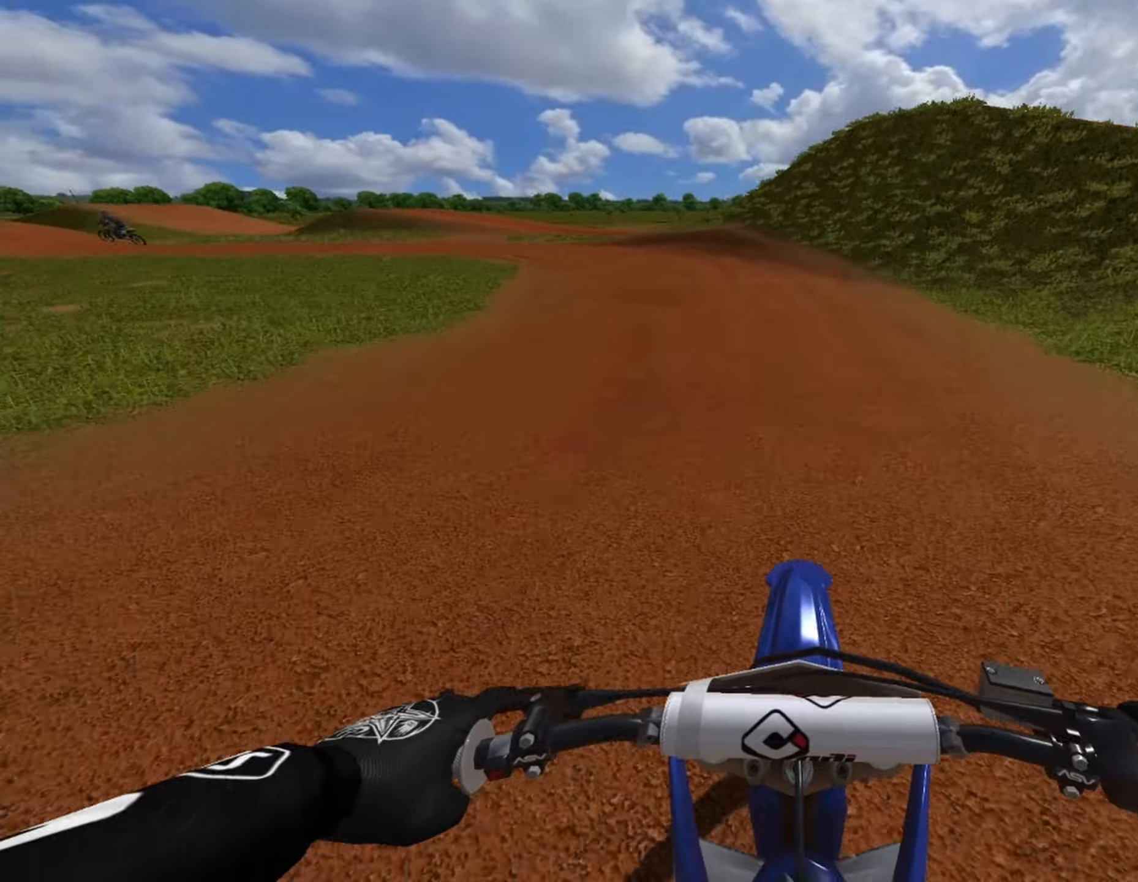
{"buttons": ["R2"], "left_stick": "center", "right_stick": "center", "events": [[250, "left_stick", "left"], [375, "left_stick", "center"]]}
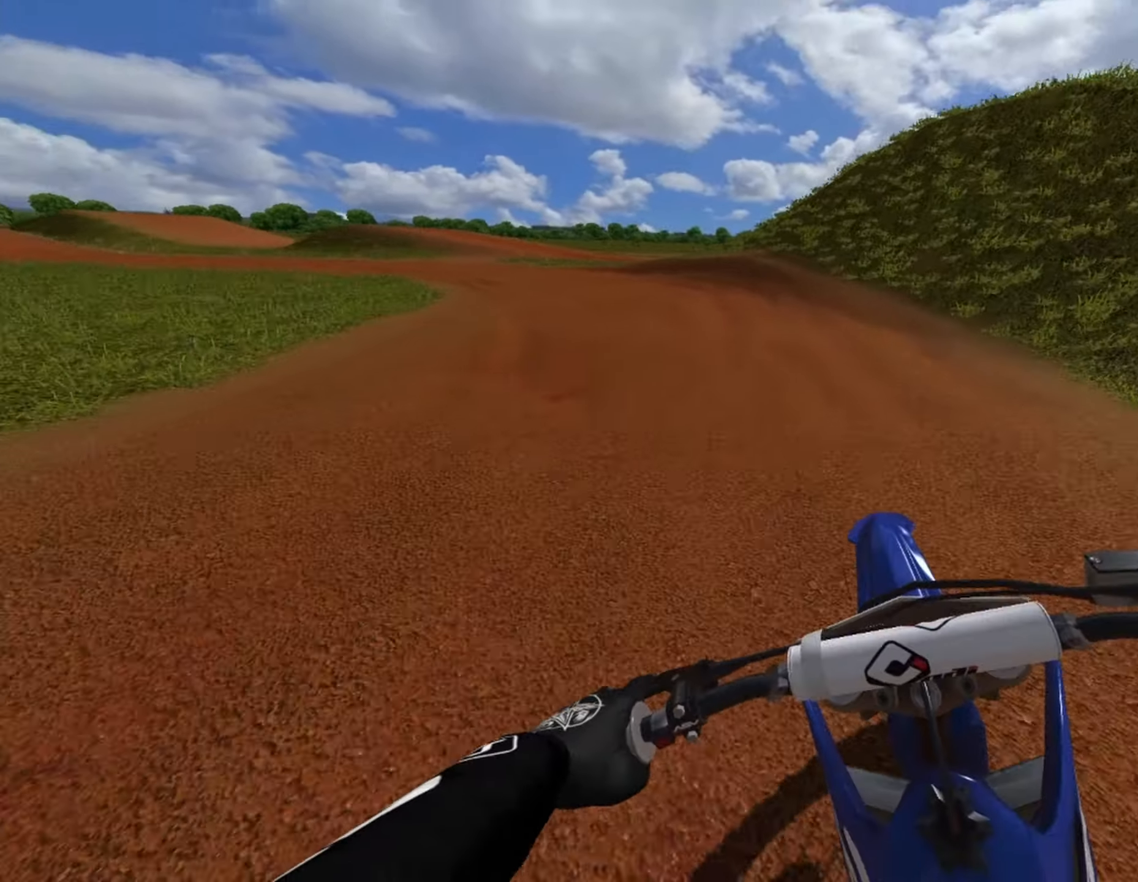
{"buttons": ["R1", "R2"], "left_stick": "center", "right_stick": "center", "events": [[84, "R1", "down"], [84, "left_stick", "left"], [209, "left_stick", "center"], [292, "CROSS", "down"], [375, "left_stick", "left"], [459, "CROSS", "up"], [500, "left_stick", "center"]]}
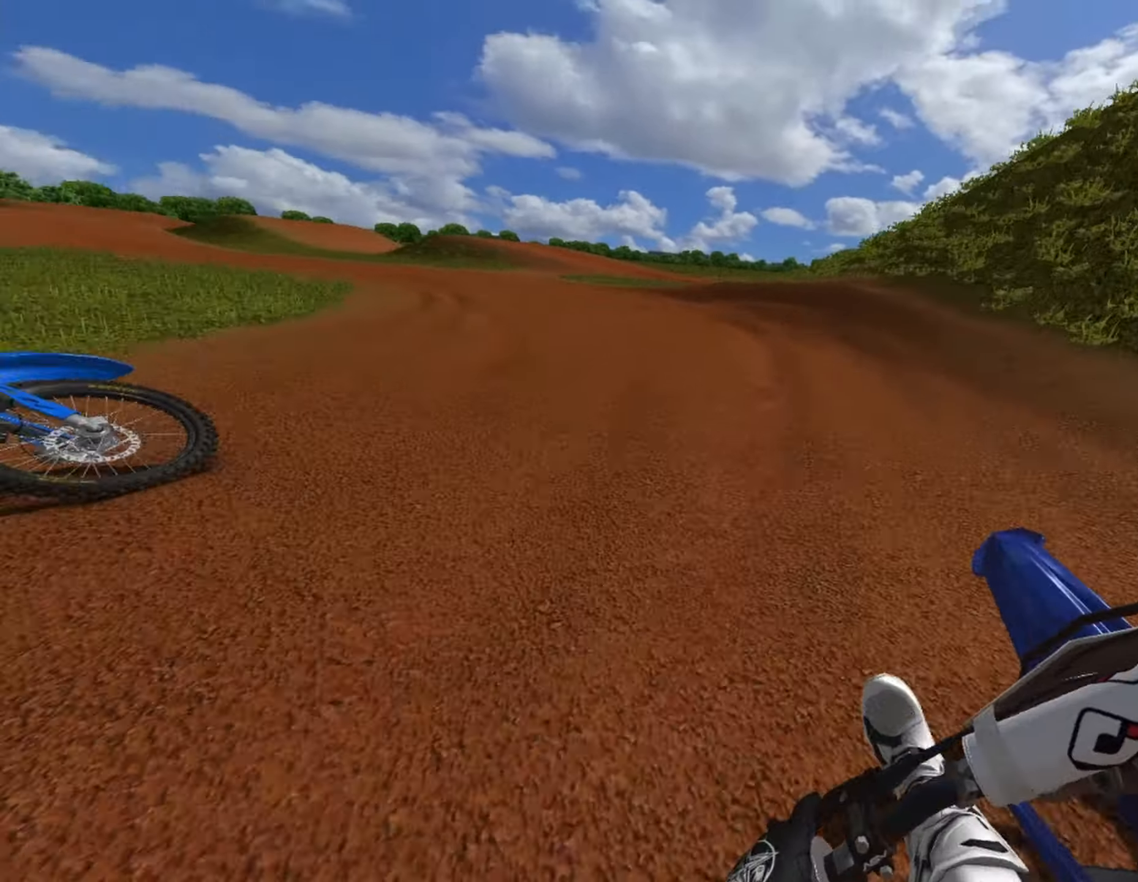
{"buttons": ["R1", "R2"], "left_stick": "center", "right_stick": "center", "events": [[167, "left_stick", "left"], [292, "left_stick", "center"]]}
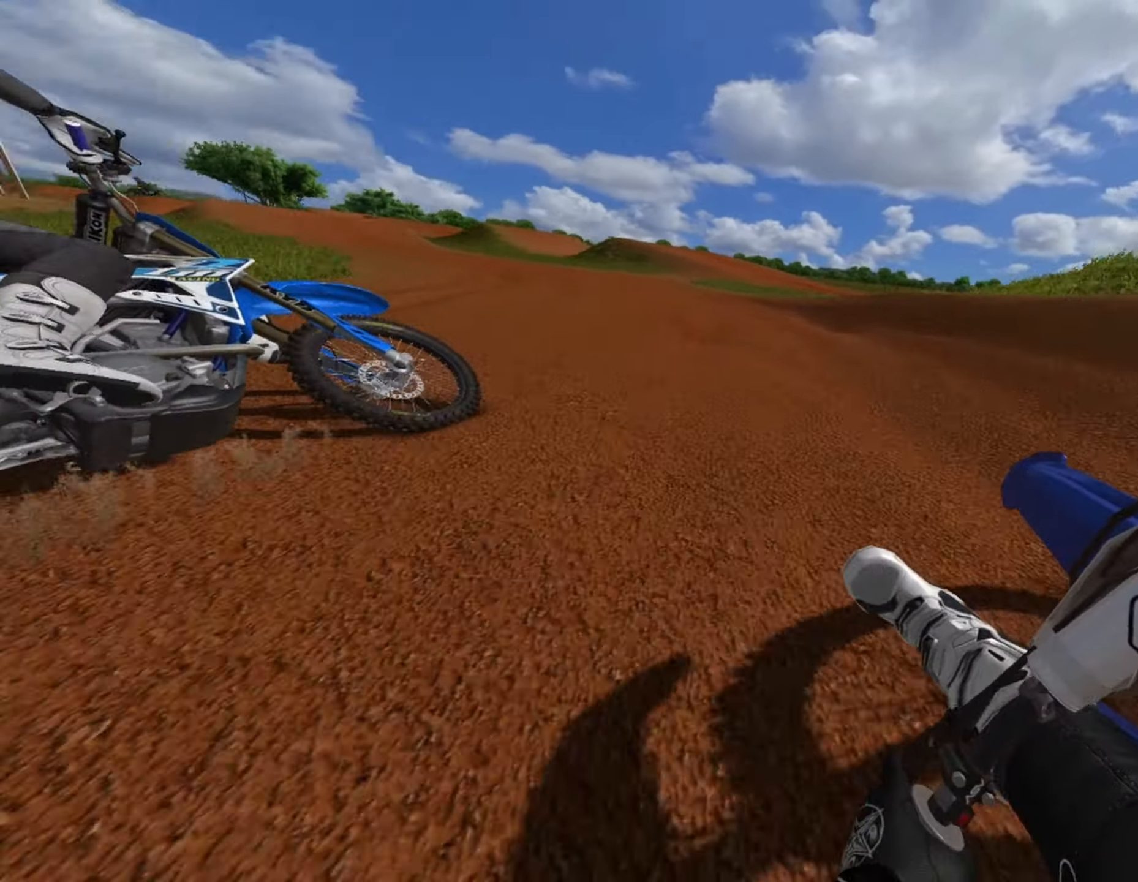
{"buttons": ["R1", "R2"], "left_stick": "left", "right_stick": "center", "events": [[42, "left_stick", "right"], [167, "left_stick", "center"], [417, "left_stick", "left"]]}
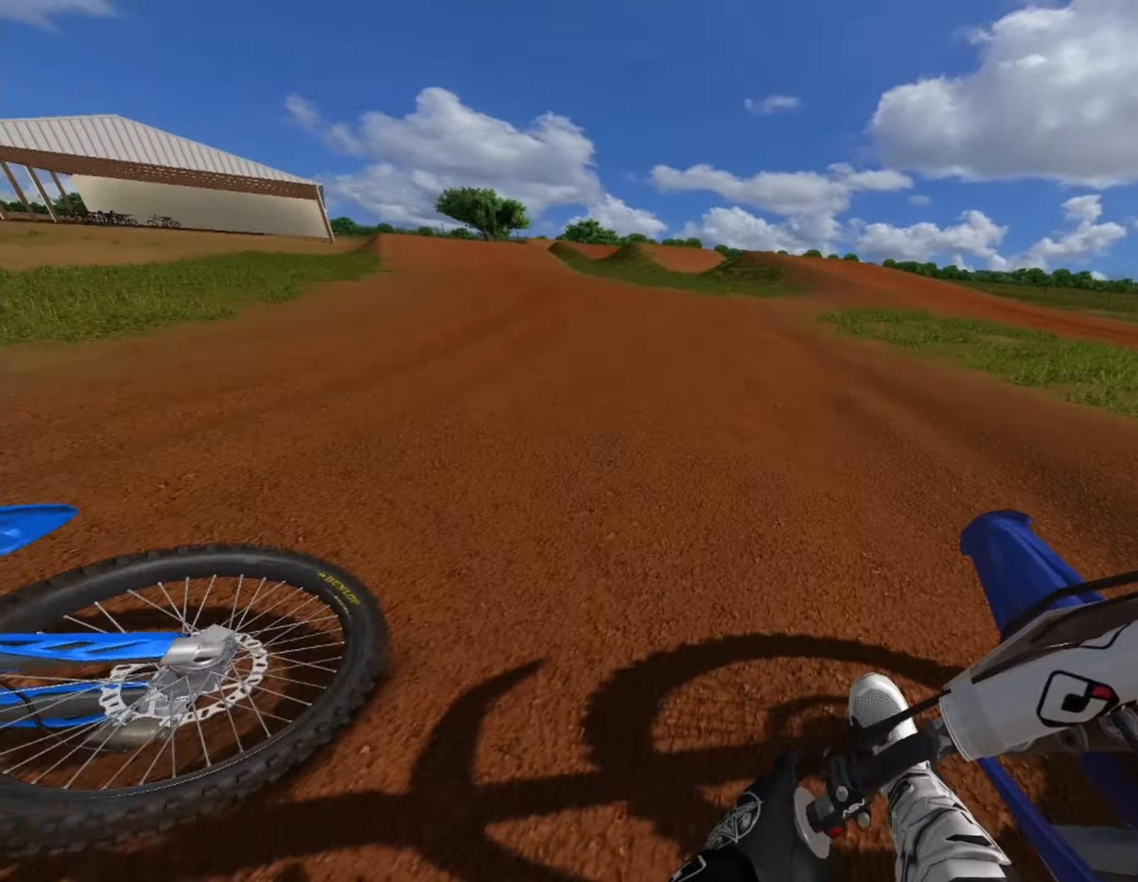
{"buttons": ["R1", "R2"], "left_stick": "left", "right_stick": "center", "events": [[84, "left_stick", "center"], [209, "left_stick", "left"], [334, "CROSS", "down"], [334, "left_stick", "center"], [459, "left_stick", "left"], [500, "CROSS", "up"]]}
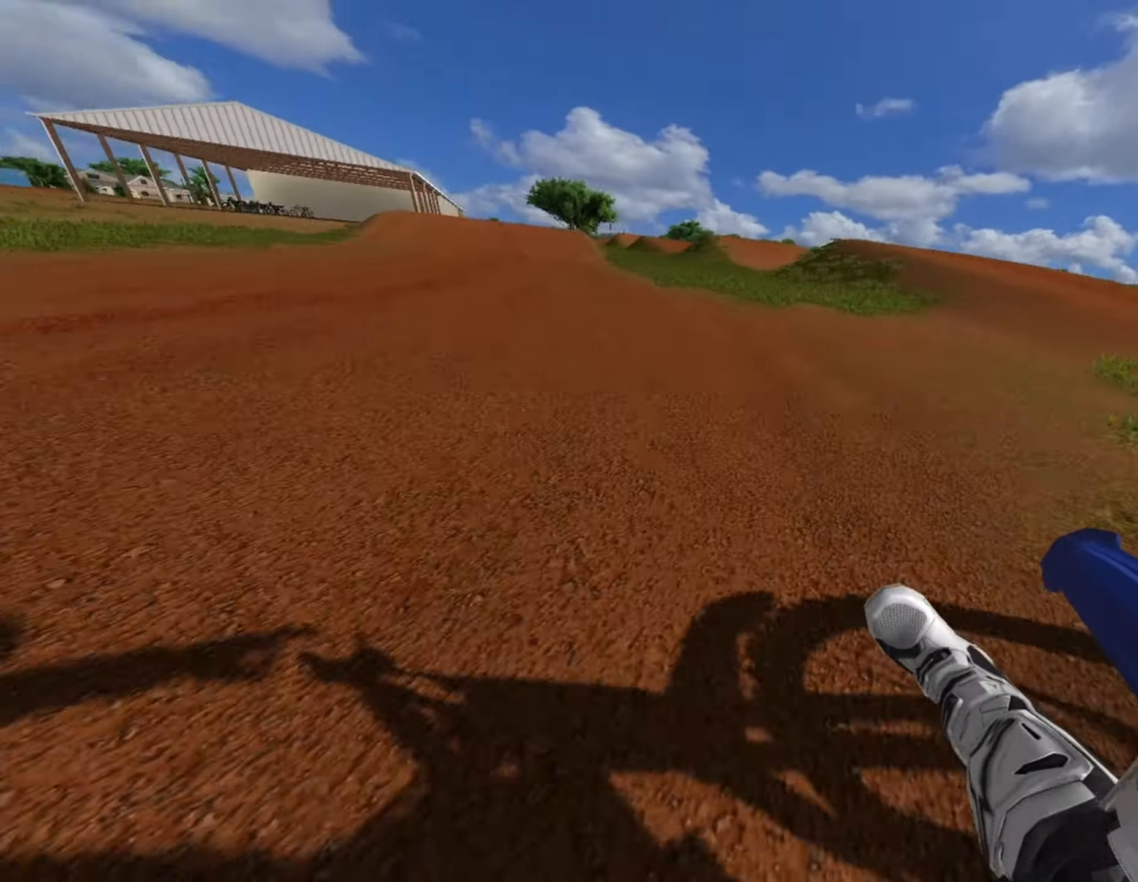
{"buttons": ["R1", "R2"], "left_stick": "left", "right_stick": "center", "events": [[125, "R1", "up"], [250, "R1", "down"], [292, "left_stick", "center"], [417, "left_stick", "left"]]}
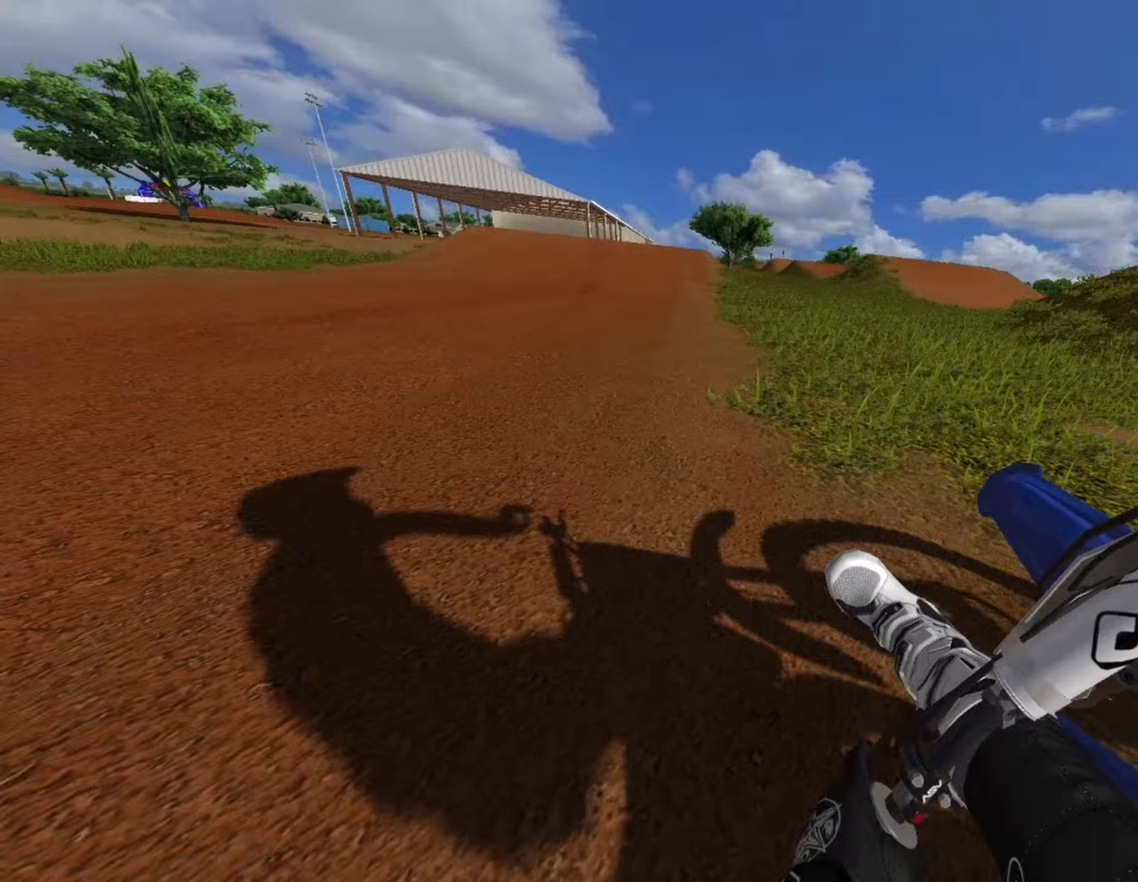
{"buttons": ["R1", "R2"], "left_stick": "right", "right_stick": "center", "events": [[42, "left_stick", "center"], [292, "left_stick", "right"]]}
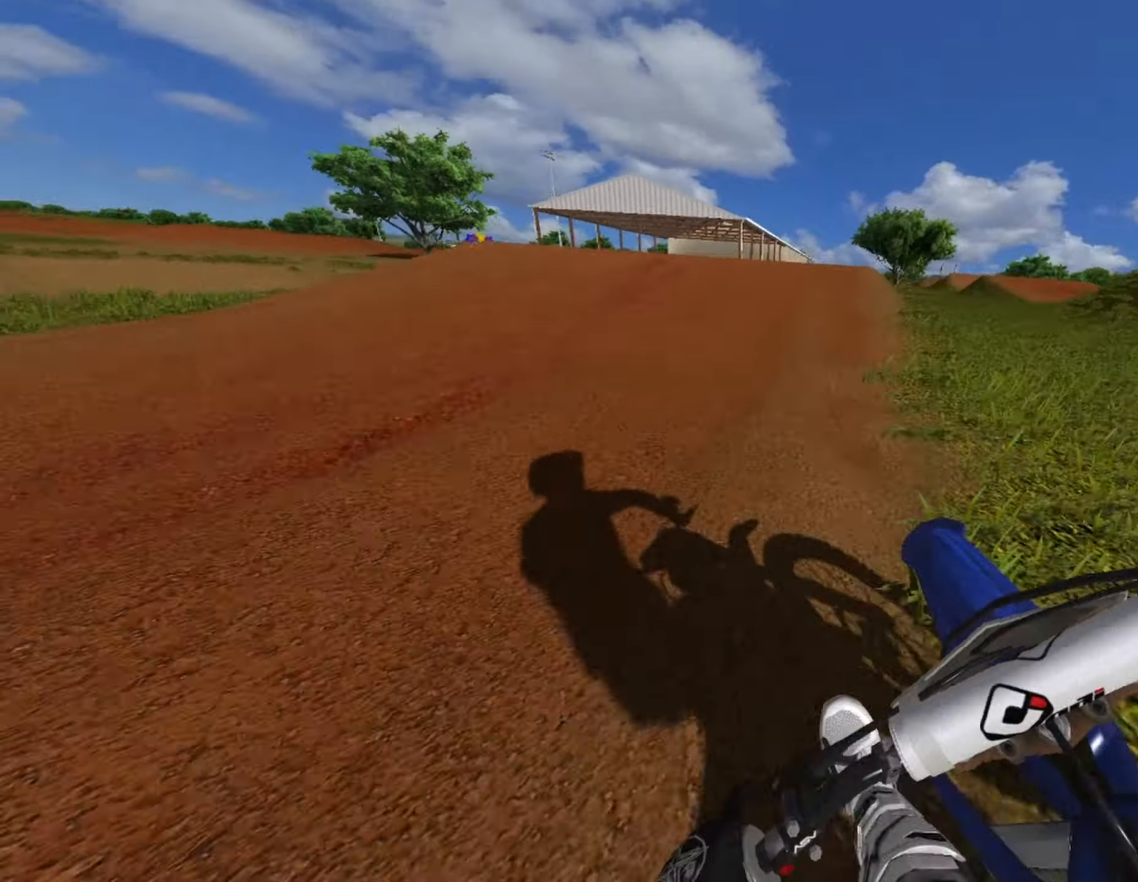
{"buttons": ["R1", "R2"], "left_stick": "right", "right_stick": "center", "events": []}
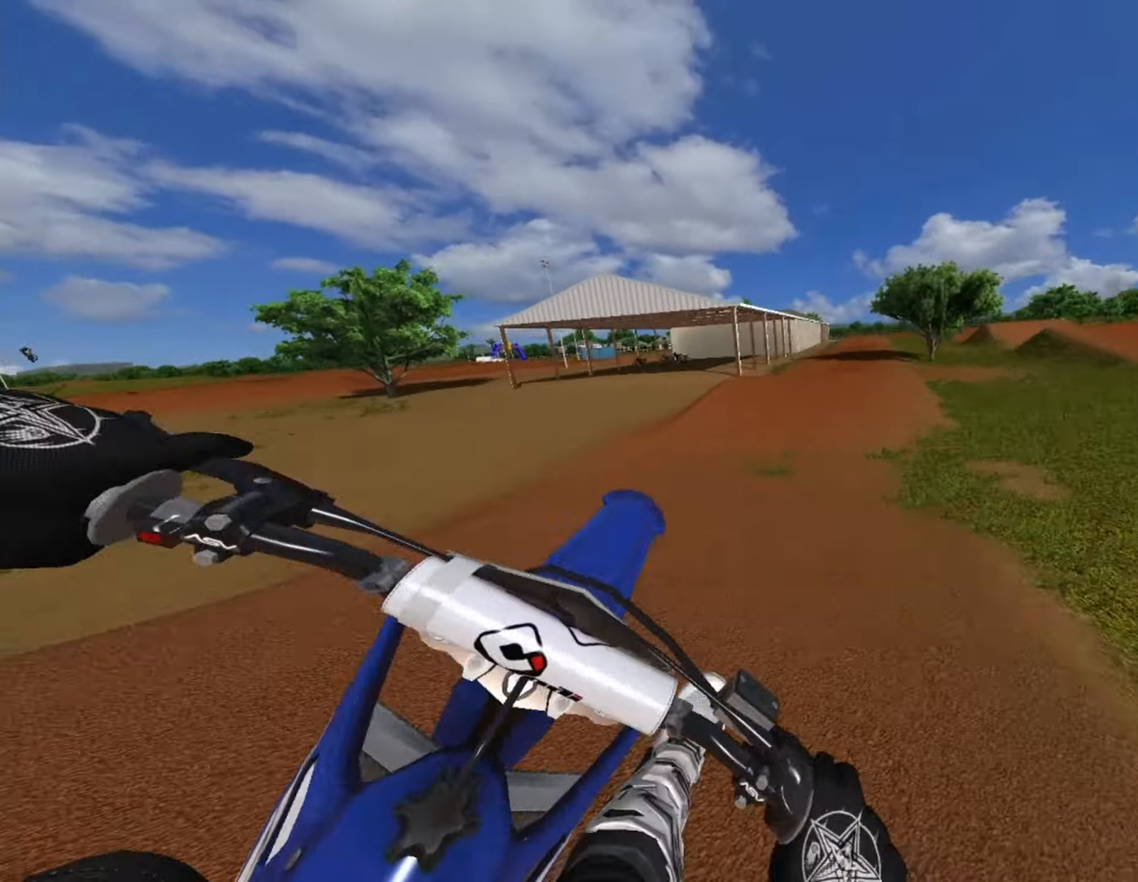
{"buttons": ["R2"], "left_stick": "center", "right_stick": "center", "events": [[125, "left_stick", "left"], [458, "R1", "up"], [500, "left_stick", "center"]]}